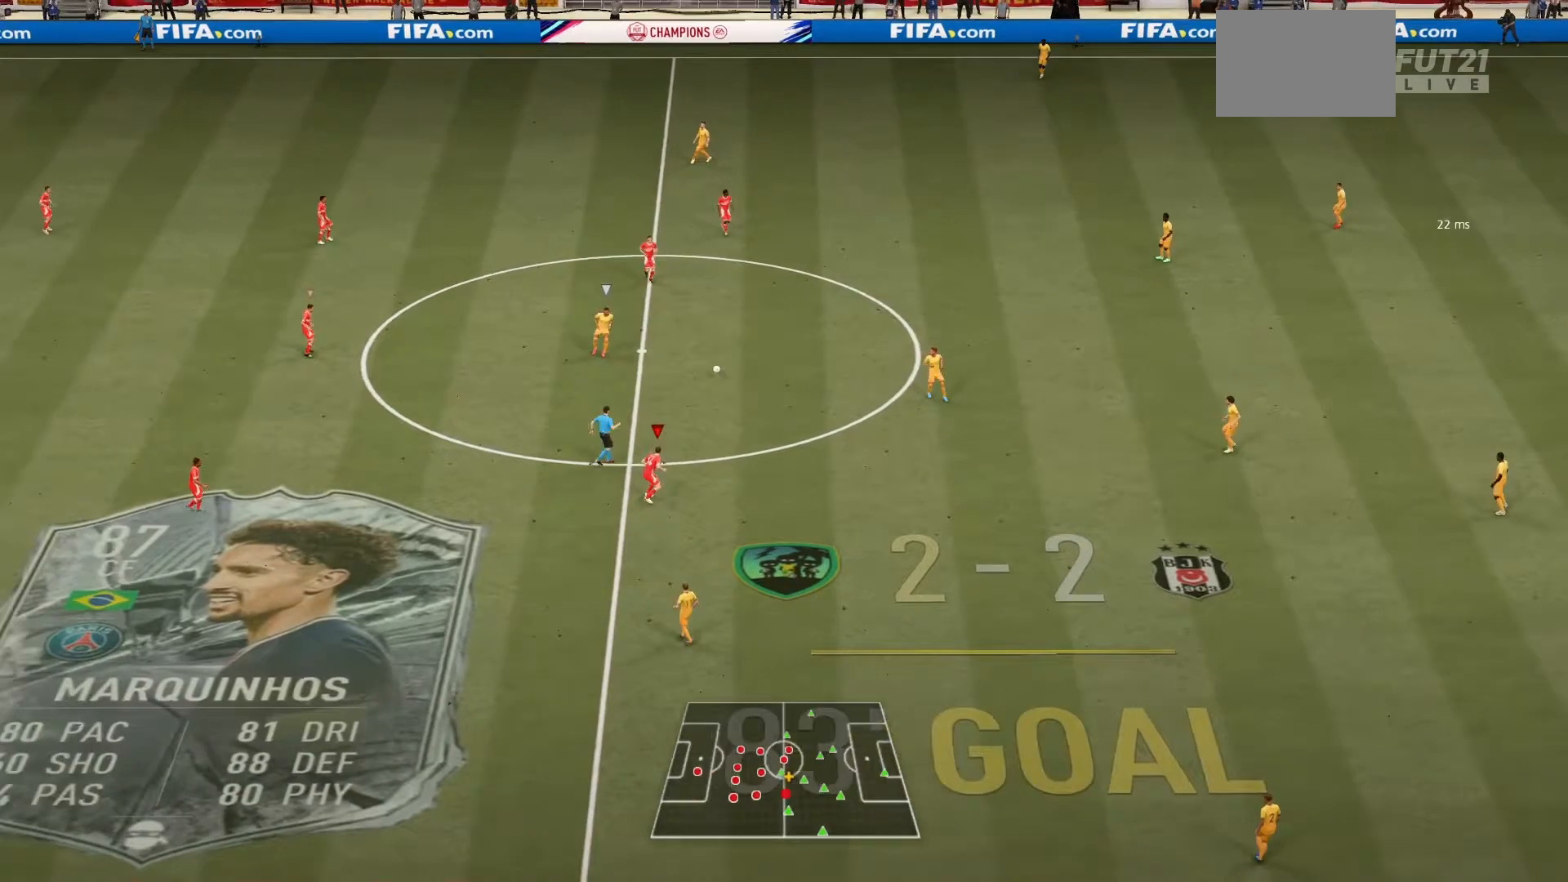
Gameplay with a controller (PlayStation layout); each line is a JSON object with the inputs held at the frame after it. "events" lists button and stick changes between this image and that frame as [ms after this image, input, new state], when the widget could be followed in between. Not read: L3 R3.
{"buttons": ["R1"], "left_stick": "down-right", "right_stick": "center", "events": [[33, "left_stick", "left"], [167, "L2", "up"], [367, "left_stick", "down-right"]]}
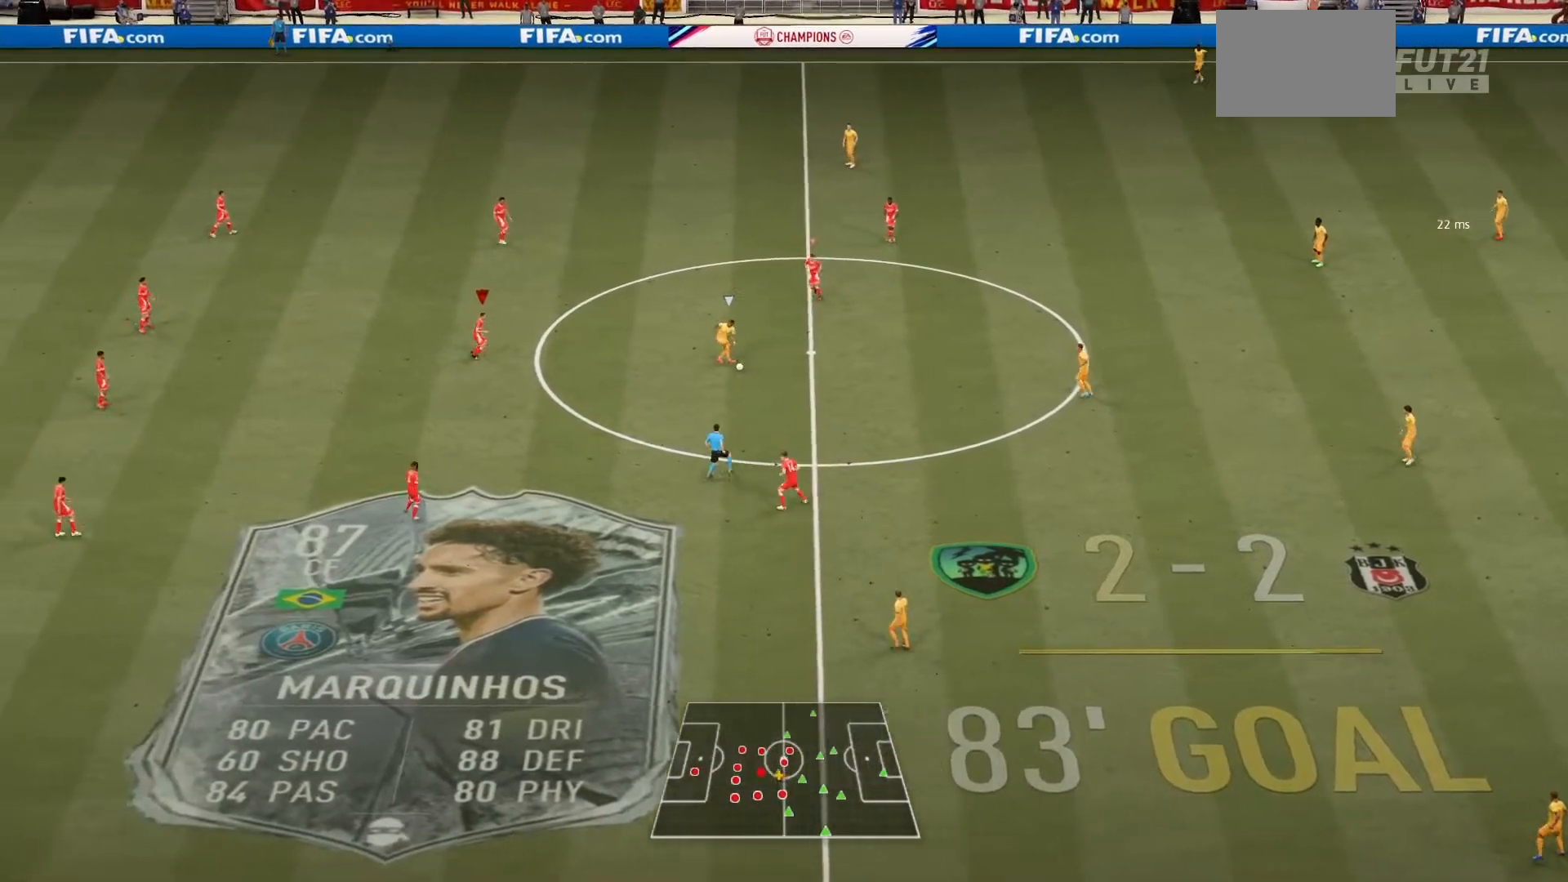
{"buttons": ["L2", "R1"], "left_stick": "center", "right_stick": "center", "events": [[200, "L2", "down"], [401, "left_stick", "up-right"], [467, "left_stick", "center"]]}
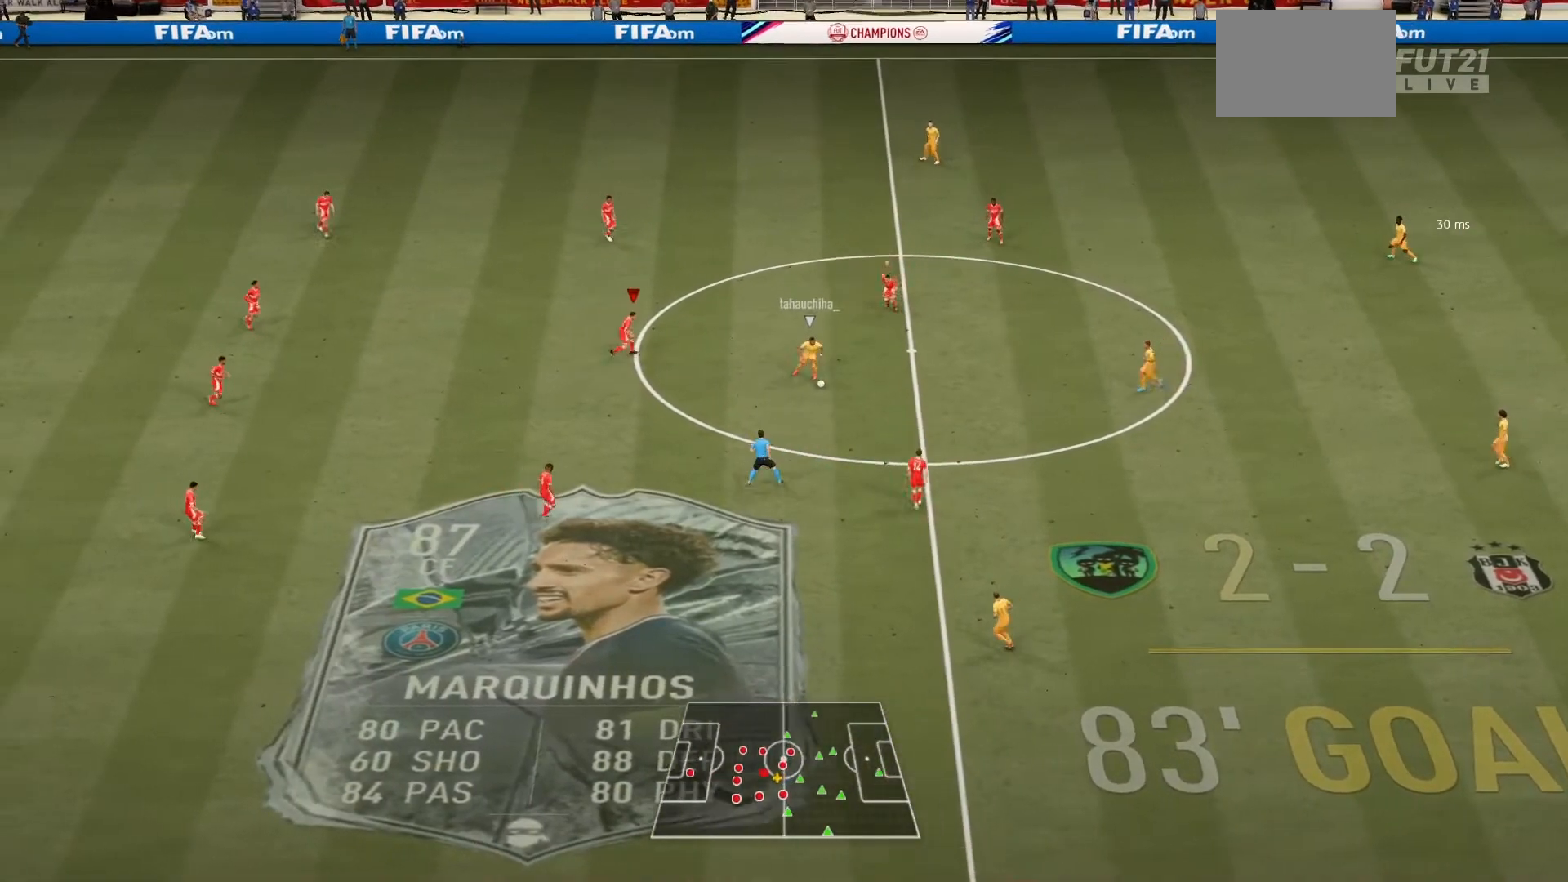
{"buttons": ["L2", "R1"], "left_stick": "down", "right_stick": "center", "events": [[66, "left_stick", "down-left"], [300, "left_stick", "down"]]}
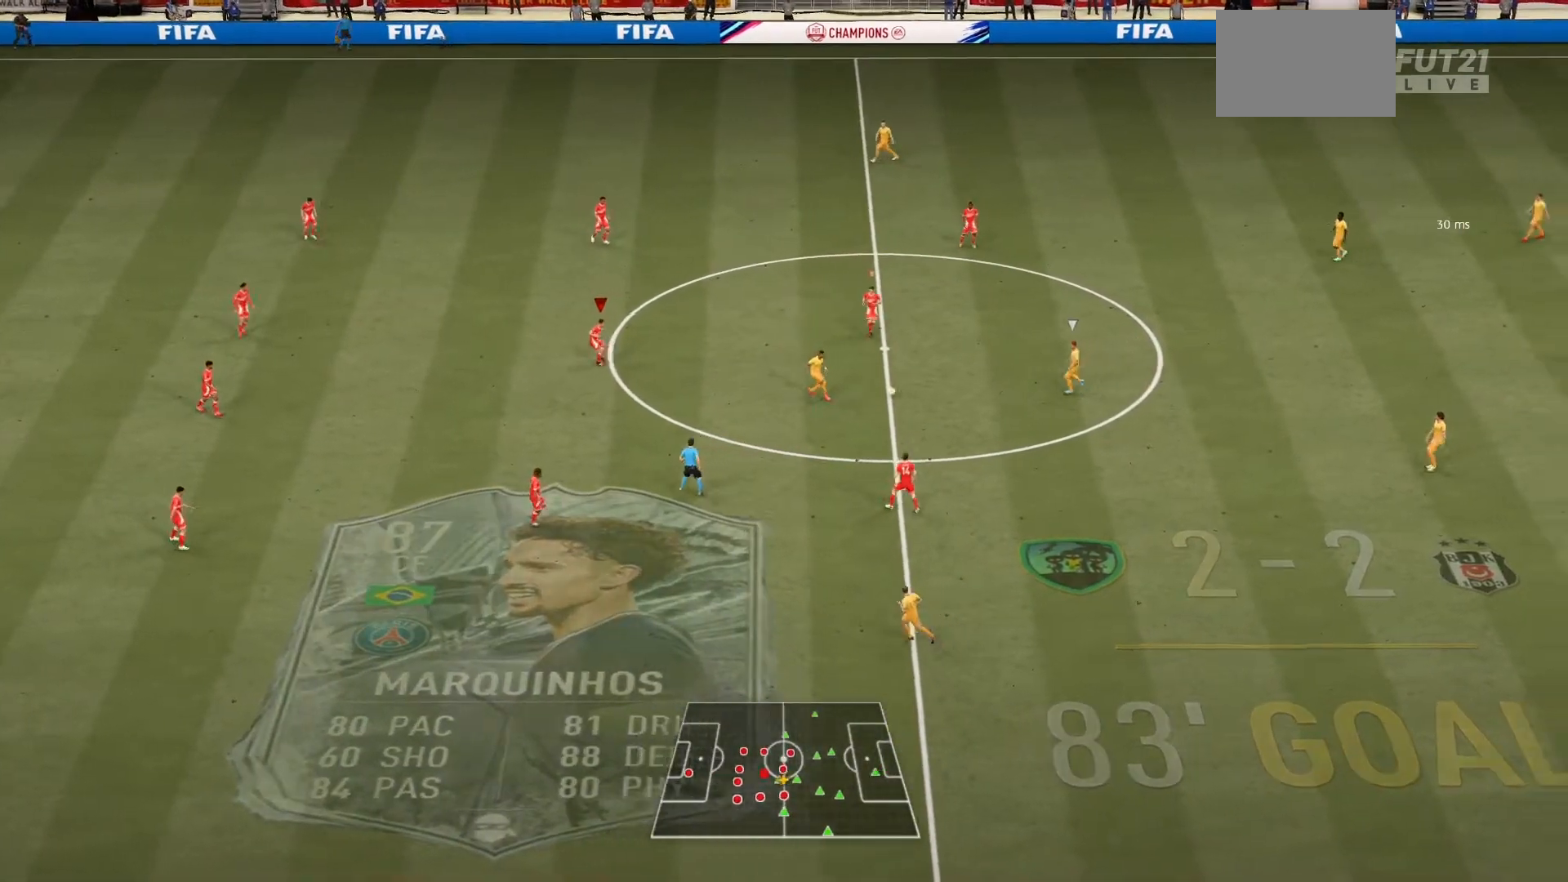
{"buttons": ["L2", "R1"], "left_stick": "down-right", "right_stick": "center", "events": [[167, "L2", "up"], [200, "L1", "down"], [200, "left_stick", "up-left"], [300, "left_stick", "center"], [334, "L1", "up"], [367, "left_stick", "down-right"], [501, "L2", "down"]]}
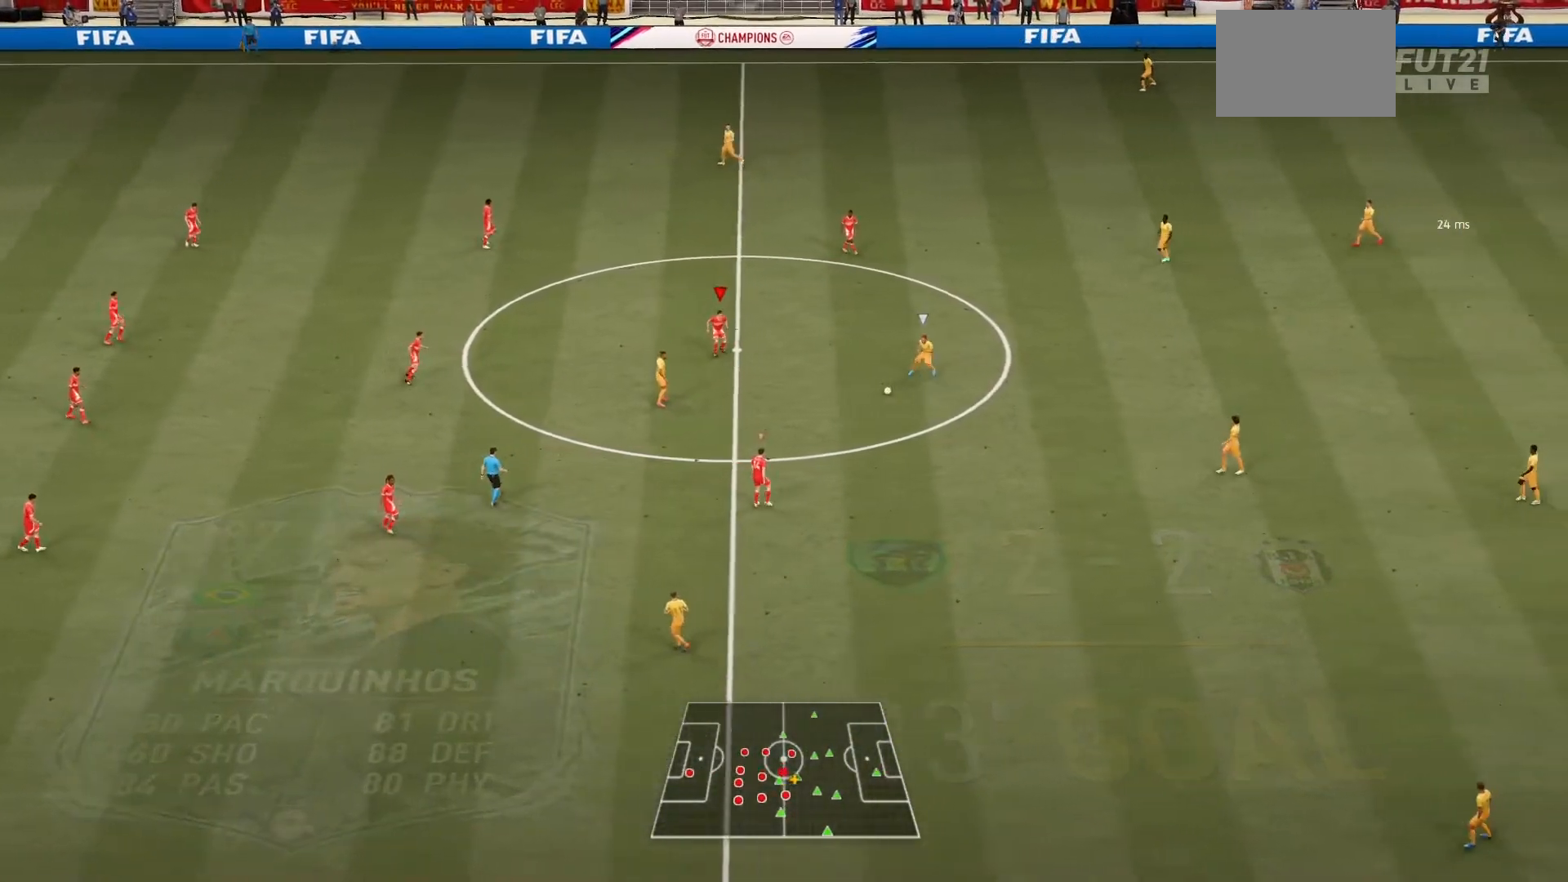
{"buttons": ["L2", "R1"], "left_stick": "down", "right_stick": "center", "events": [[267, "left_stick", "down"]]}
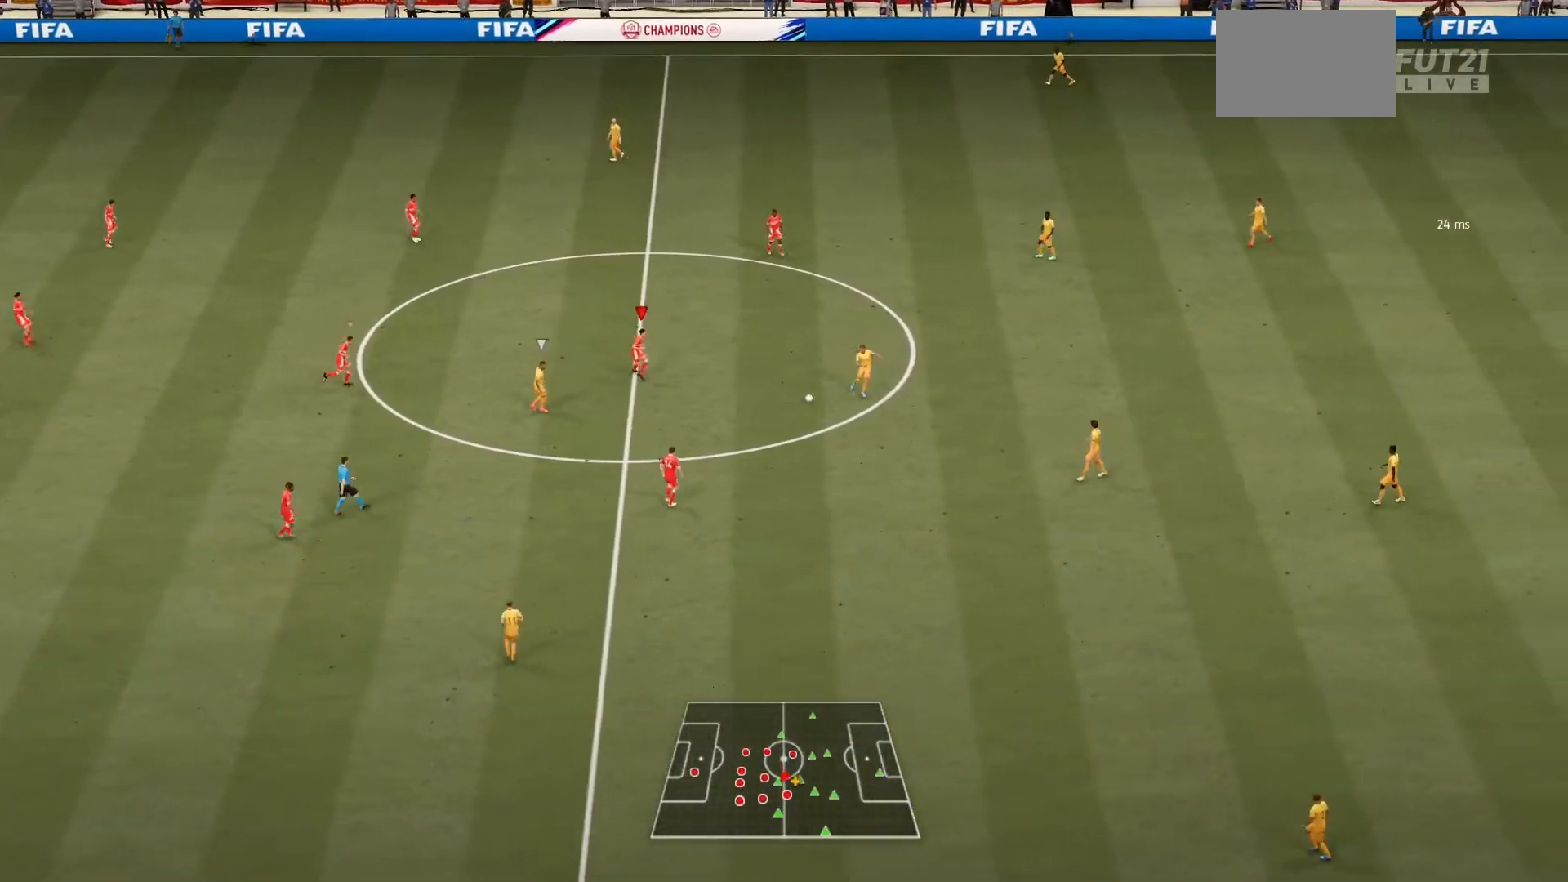
{"buttons": ["L2", "R1"], "left_stick": "down", "right_stick": "center", "events": [[167, "left_stick", "down-right"], [301, "left_stick", "down"]]}
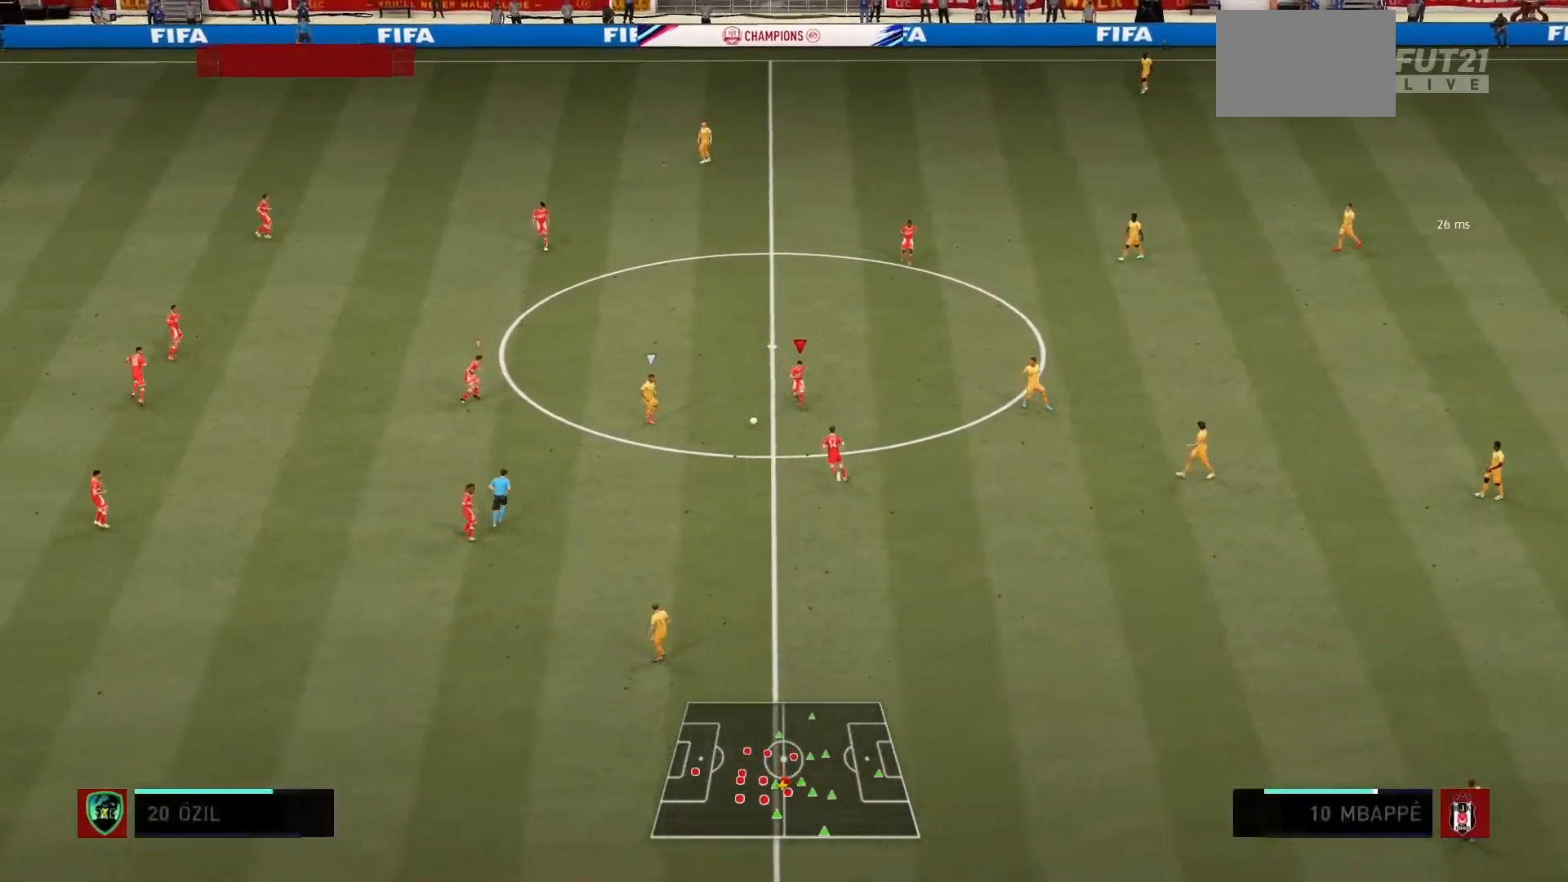
{"buttons": ["R1"], "left_stick": "left", "right_stick": "center", "events": [[133, "left_stick", "down-left"], [333, "left_stick", "left"], [433, "L2", "up"]]}
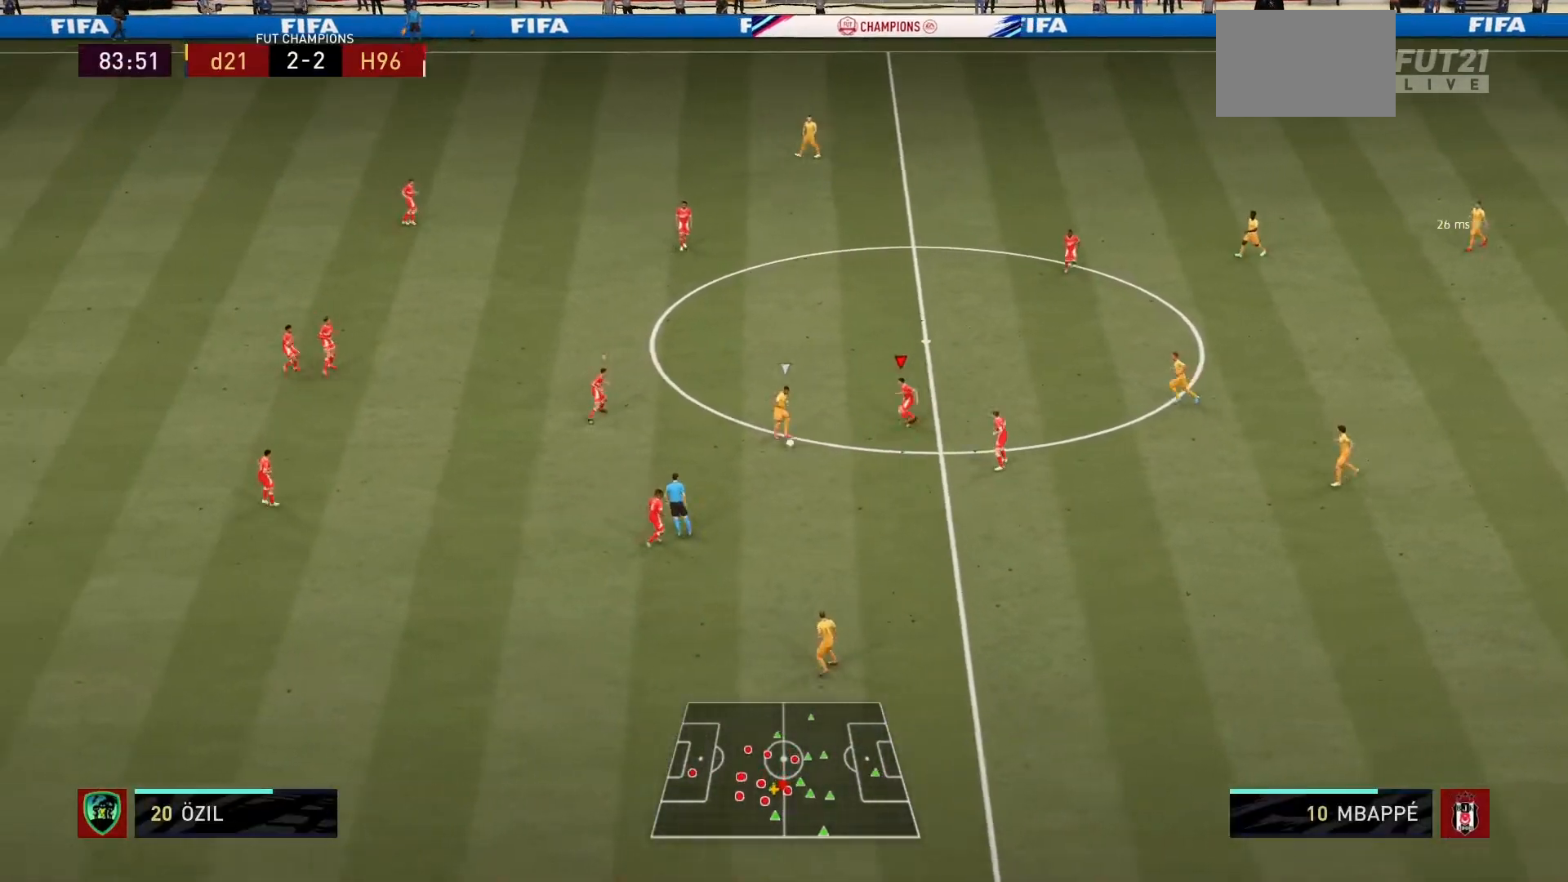
{"buttons": ["L1", "R1"], "left_stick": "down-right", "right_stick": "center", "events": [[301, "left_stick", "down-left"], [401, "L1", "down"], [467, "left_stick", "down-right"]]}
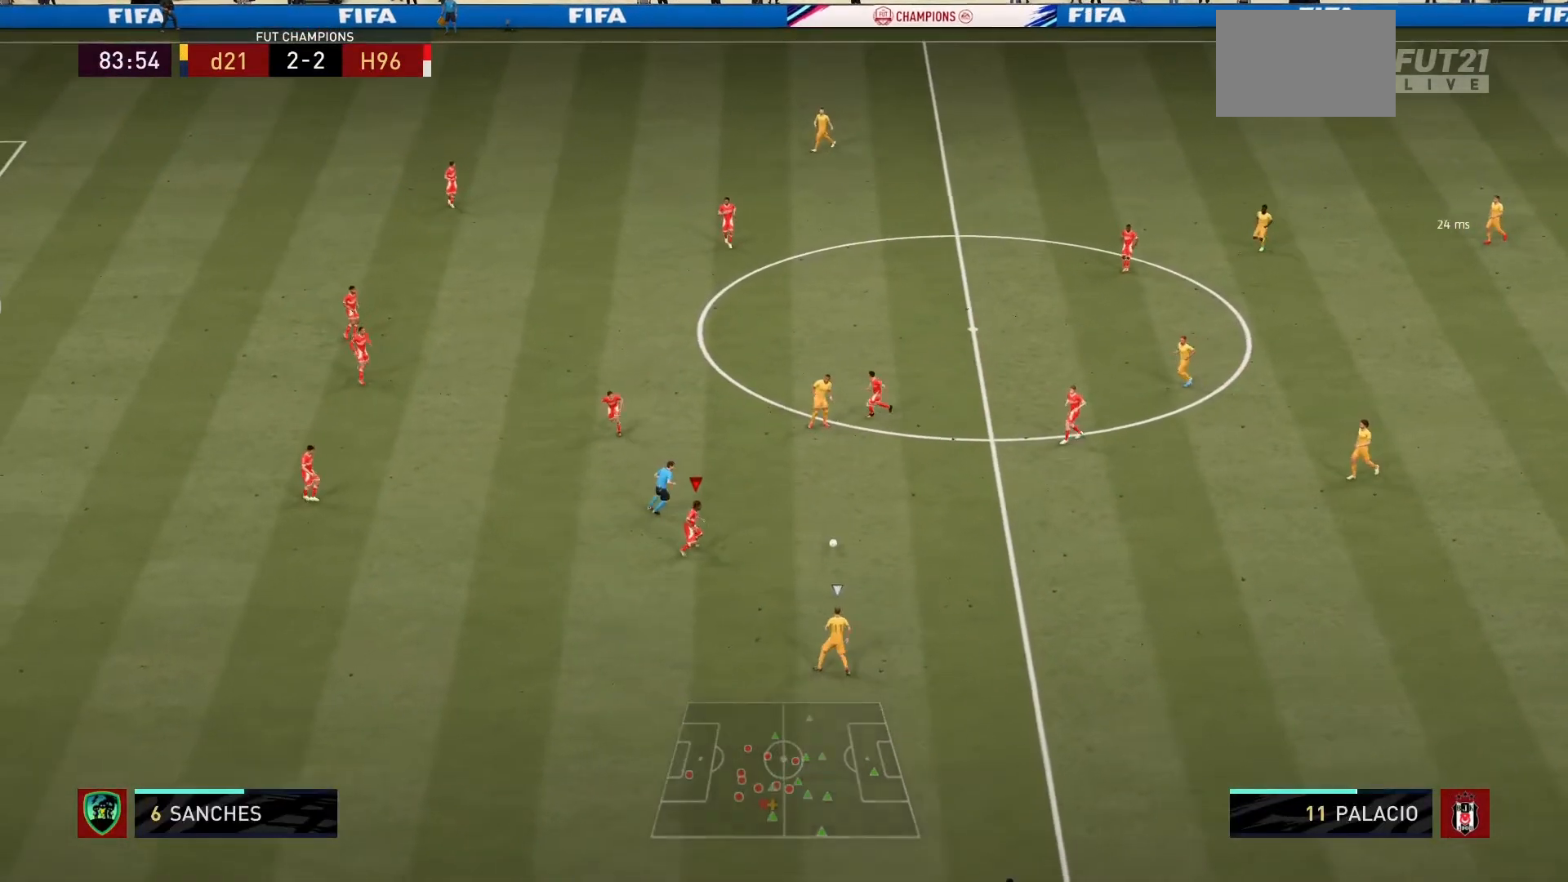
{"buttons": ["L2", "R1"], "left_stick": "down", "right_stick": "center", "events": [[66, "L1", "up"], [100, "left_stick", "down"], [233, "L2", "down"]]}
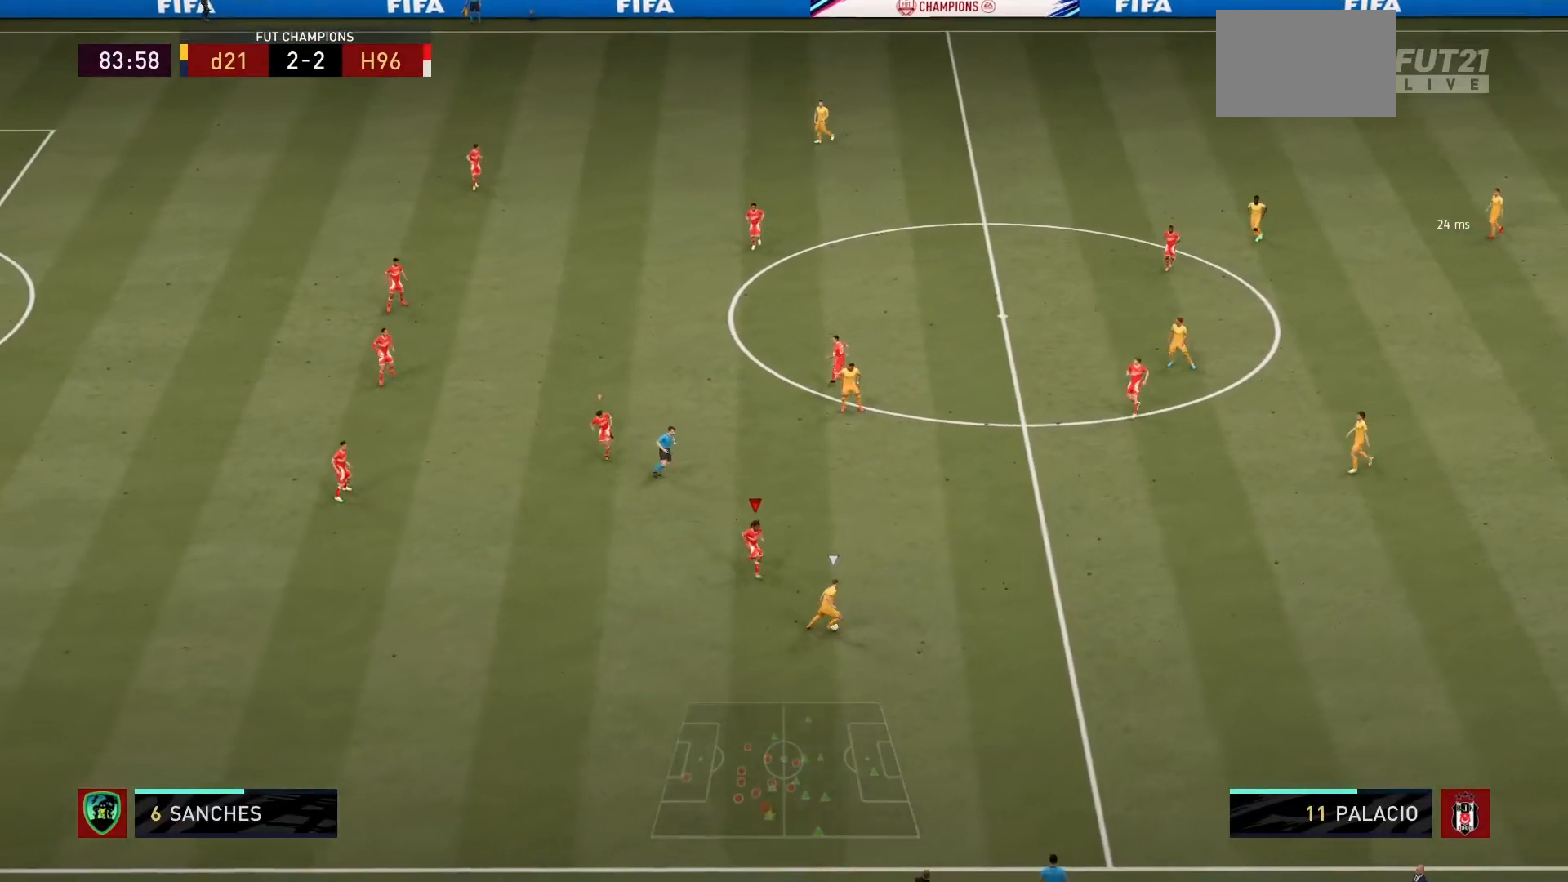
{"buttons": ["L2", "R1"], "left_stick": "down-right", "right_stick": "center", "events": [[34, "left_stick", "down-right"]]}
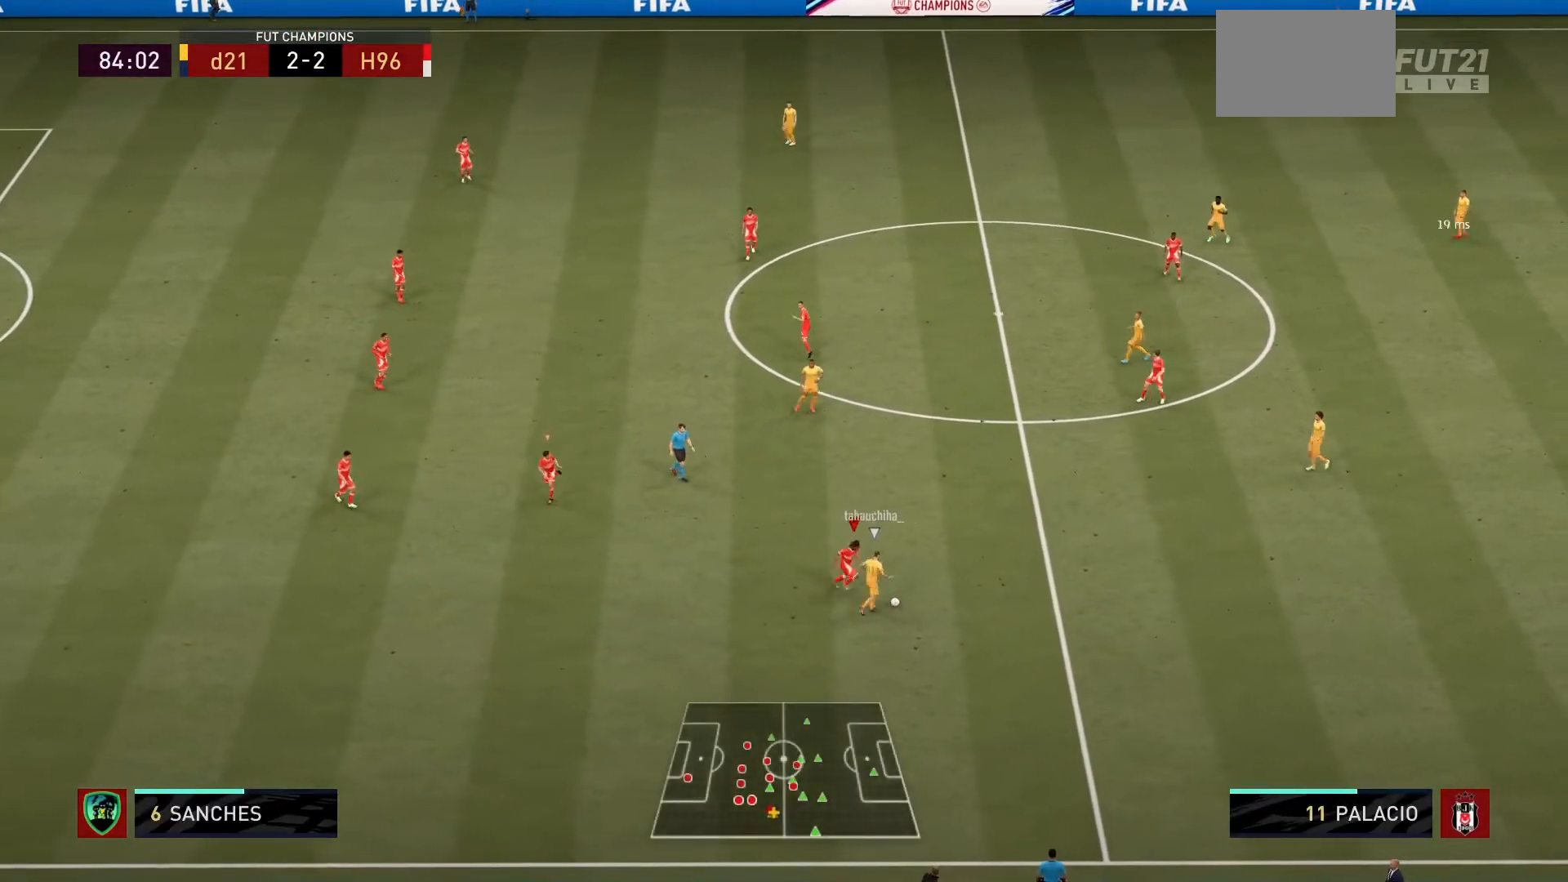
{"buttons": [], "left_stick": "center", "right_stick": "center", "events": [[66, "left_stick", "right"], [100, "CIRCLE", "down"], [367, "CIRCLE", "up"], [367, "R1", "up"], [433, "L2", "up"], [433, "left_stick", "center"]]}
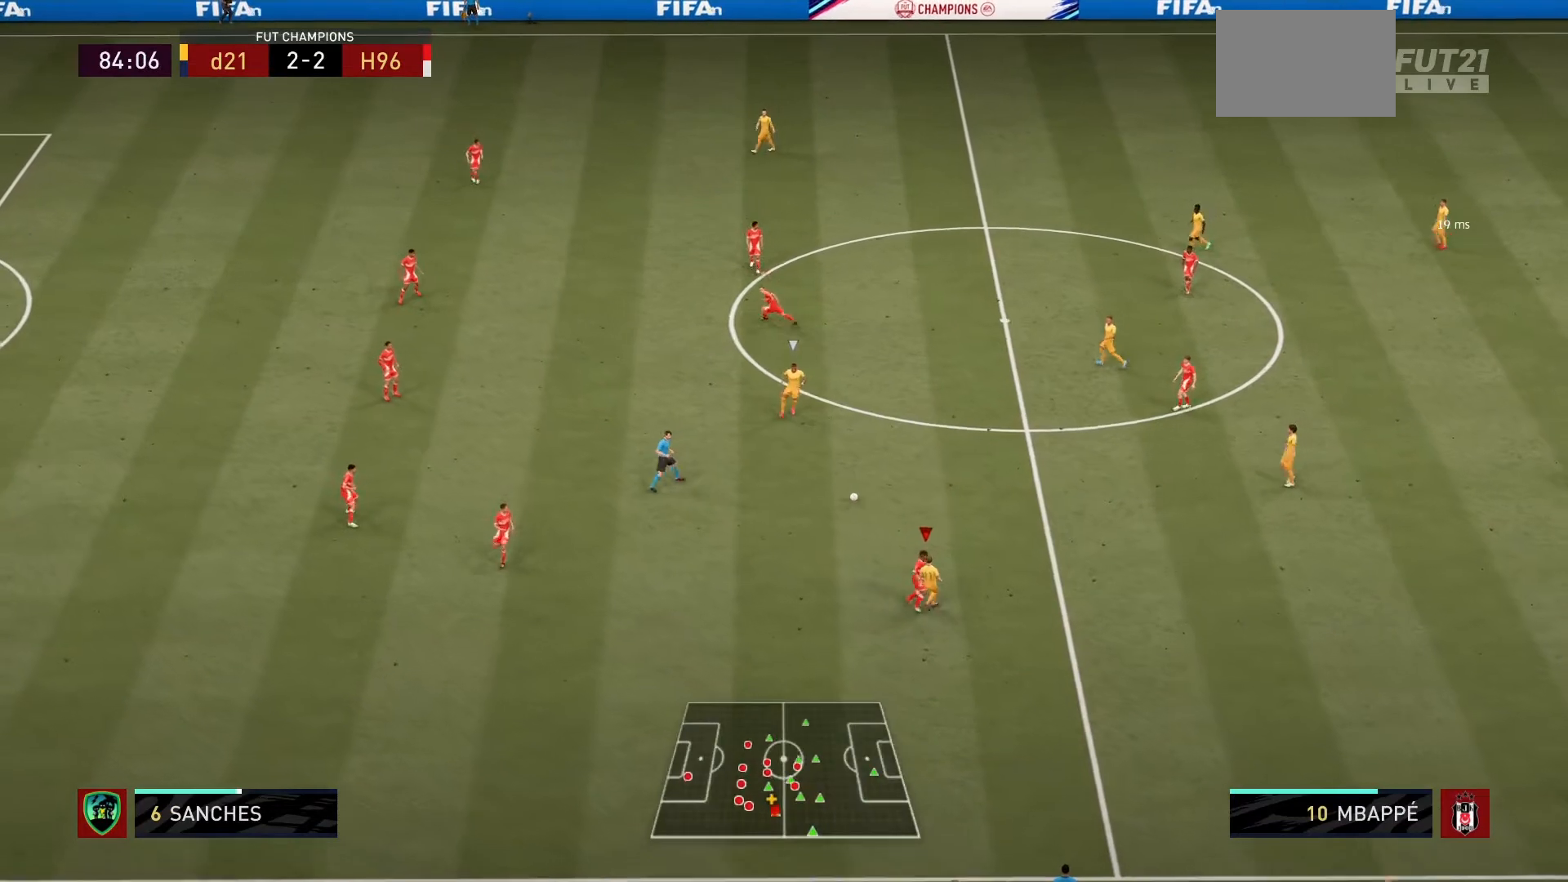
{"buttons": ["L1", "R1"], "left_stick": "down", "right_stick": "center", "events": [[267, "left_stick", "down-left"], [300, "R1", "down"], [401, "L1", "down"], [401, "left_stick", "down"]]}
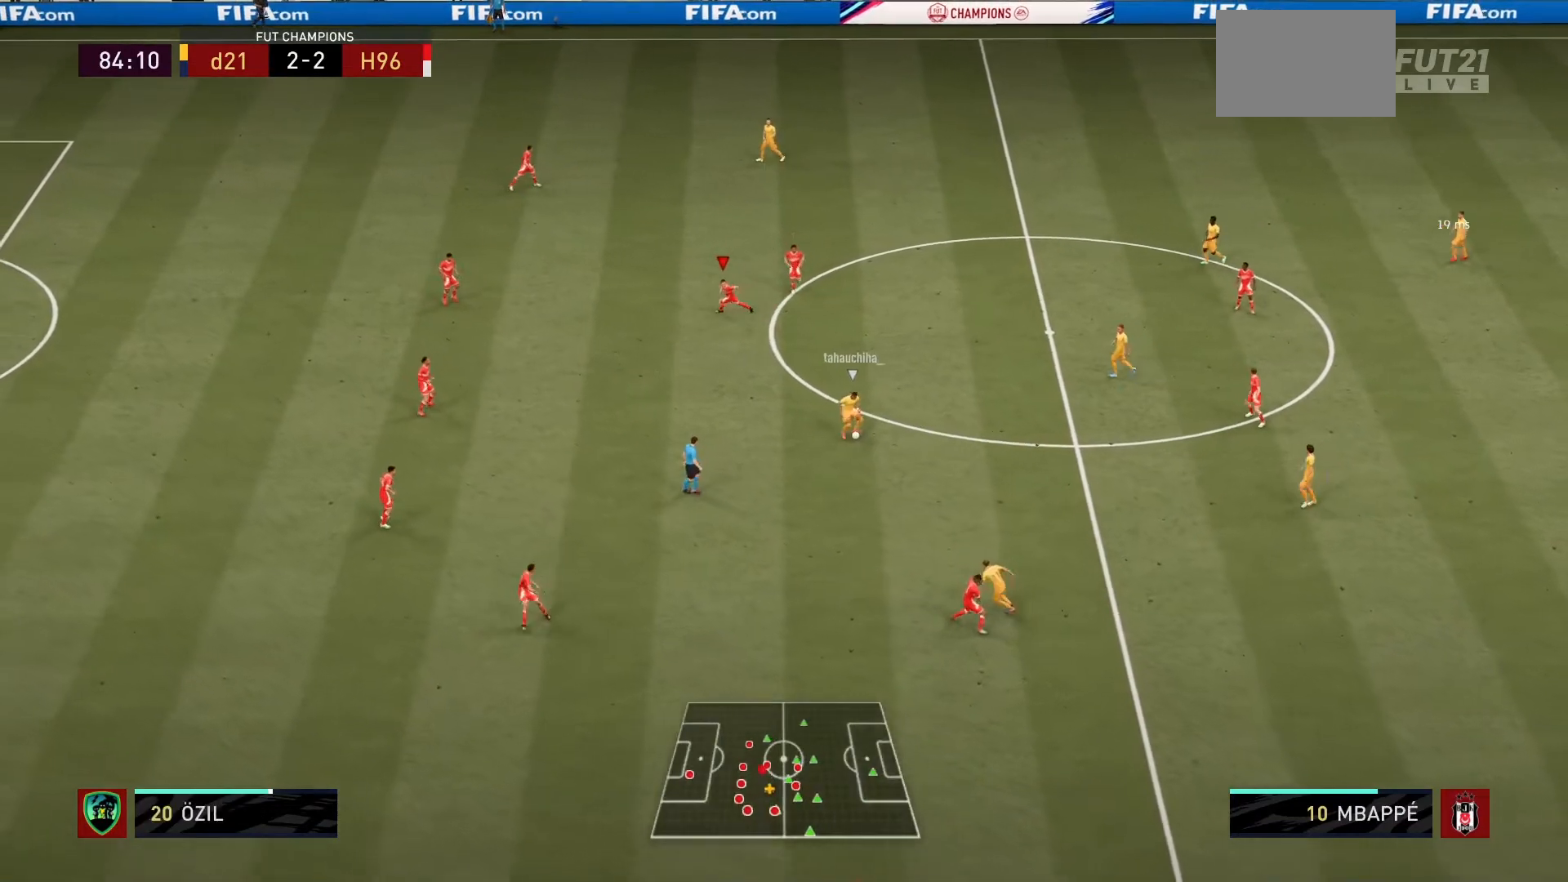
{"buttons": ["L2", "R1"], "left_stick": "down", "right_stick": "center", "events": [[33, "left_stick", "down-left"], [66, "L1", "up"], [333, "L2", "down"], [500, "left_stick", "down"]]}
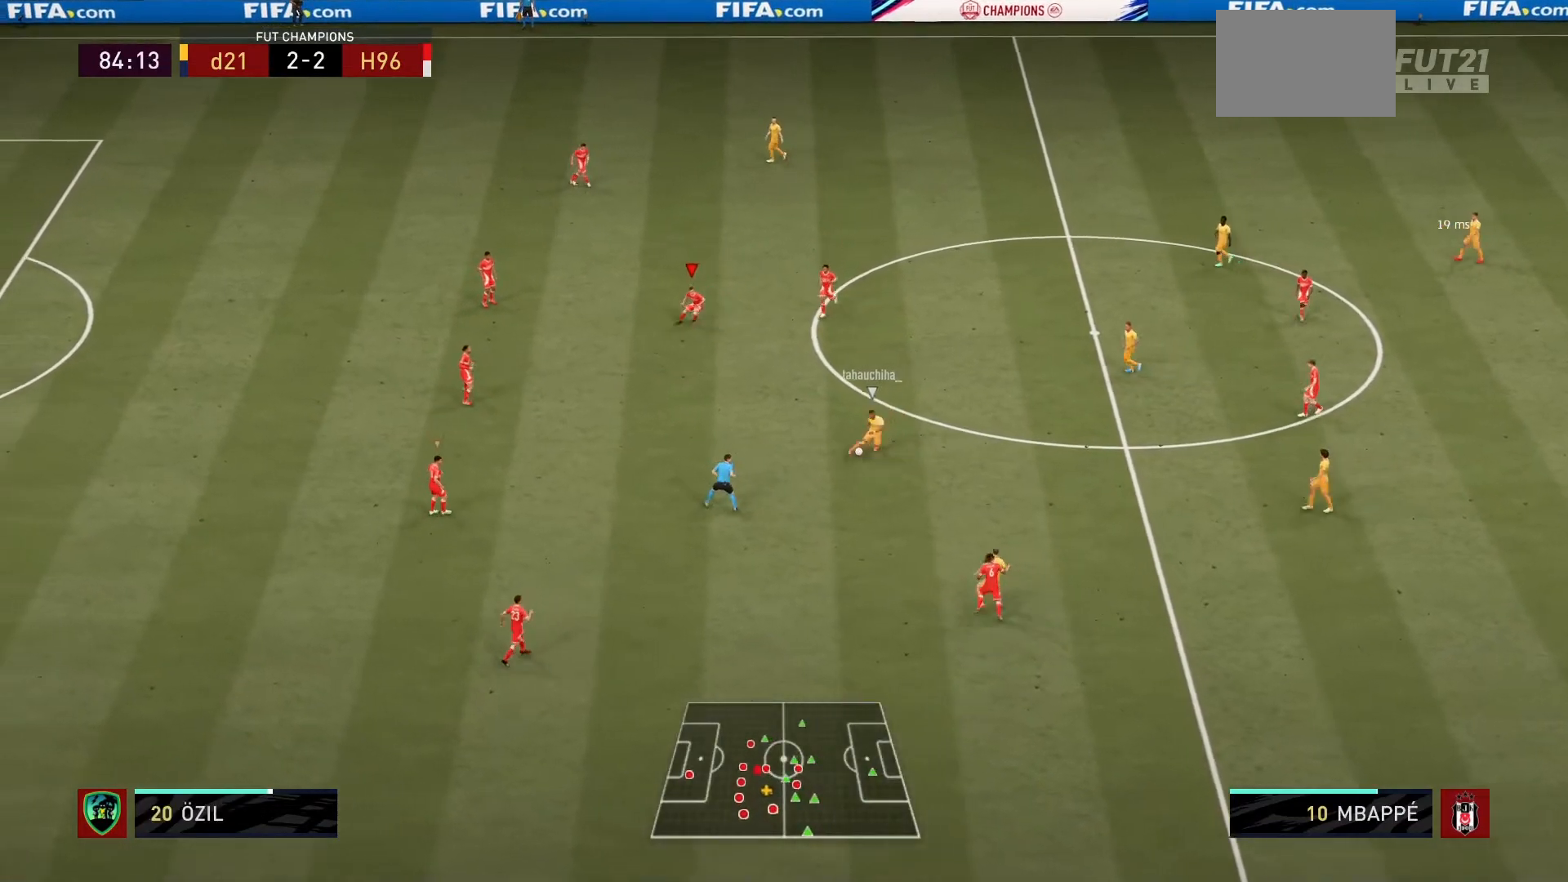
{"buttons": ["R1"], "left_stick": "down", "right_stick": "center", "events": [[234, "L2", "up"]]}
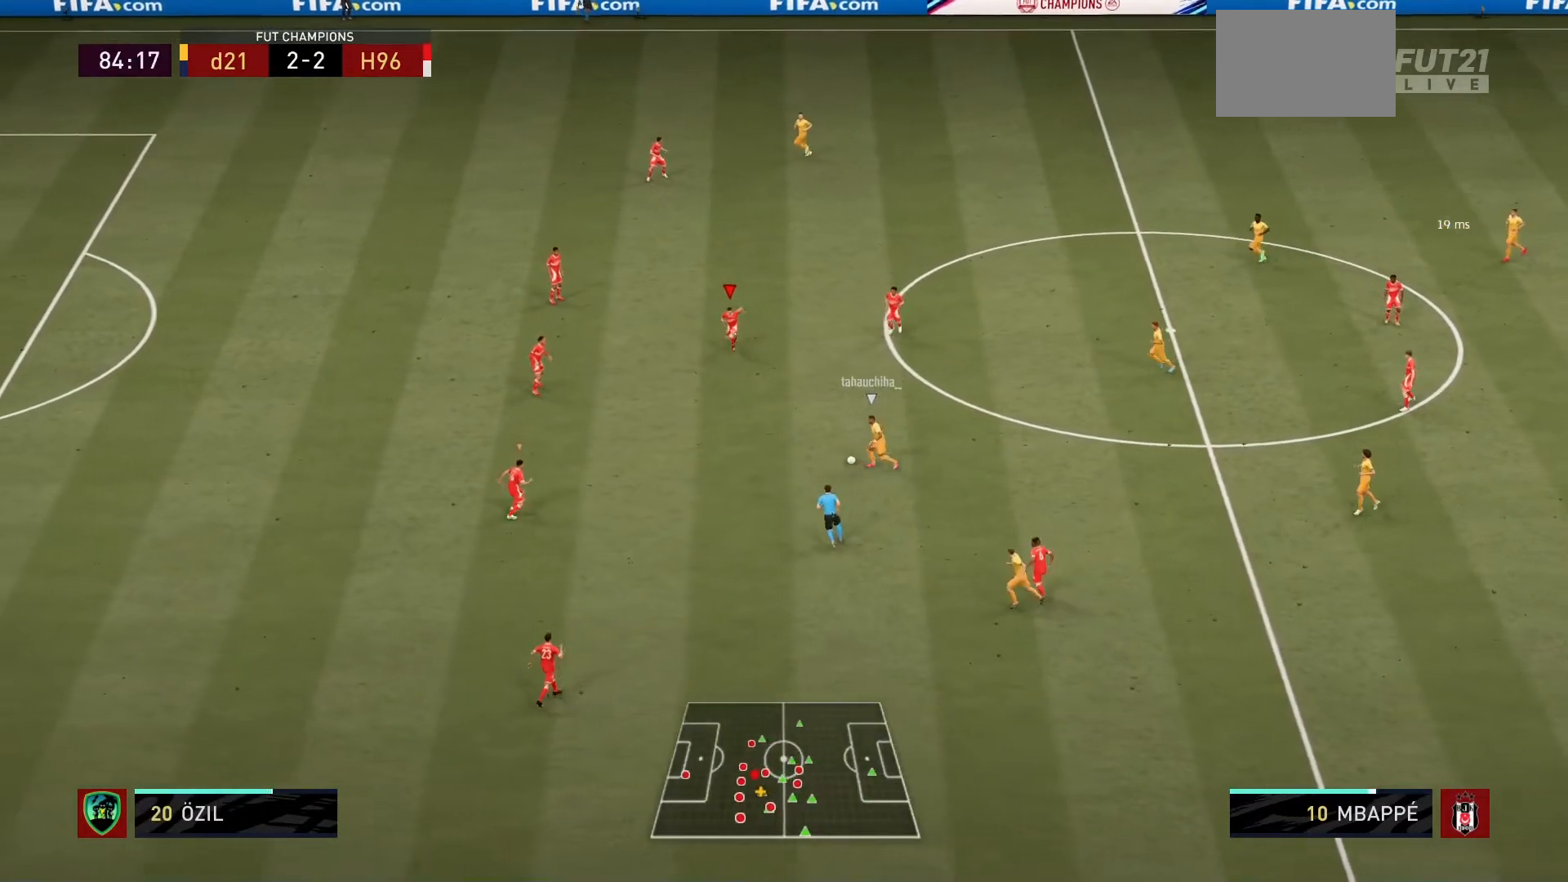
{"buttons": ["R1"], "left_stick": "up-right", "right_stick": "center", "events": [[100, "L1", "down"], [333, "L1", "up"], [333, "left_stick", "up-right"]]}
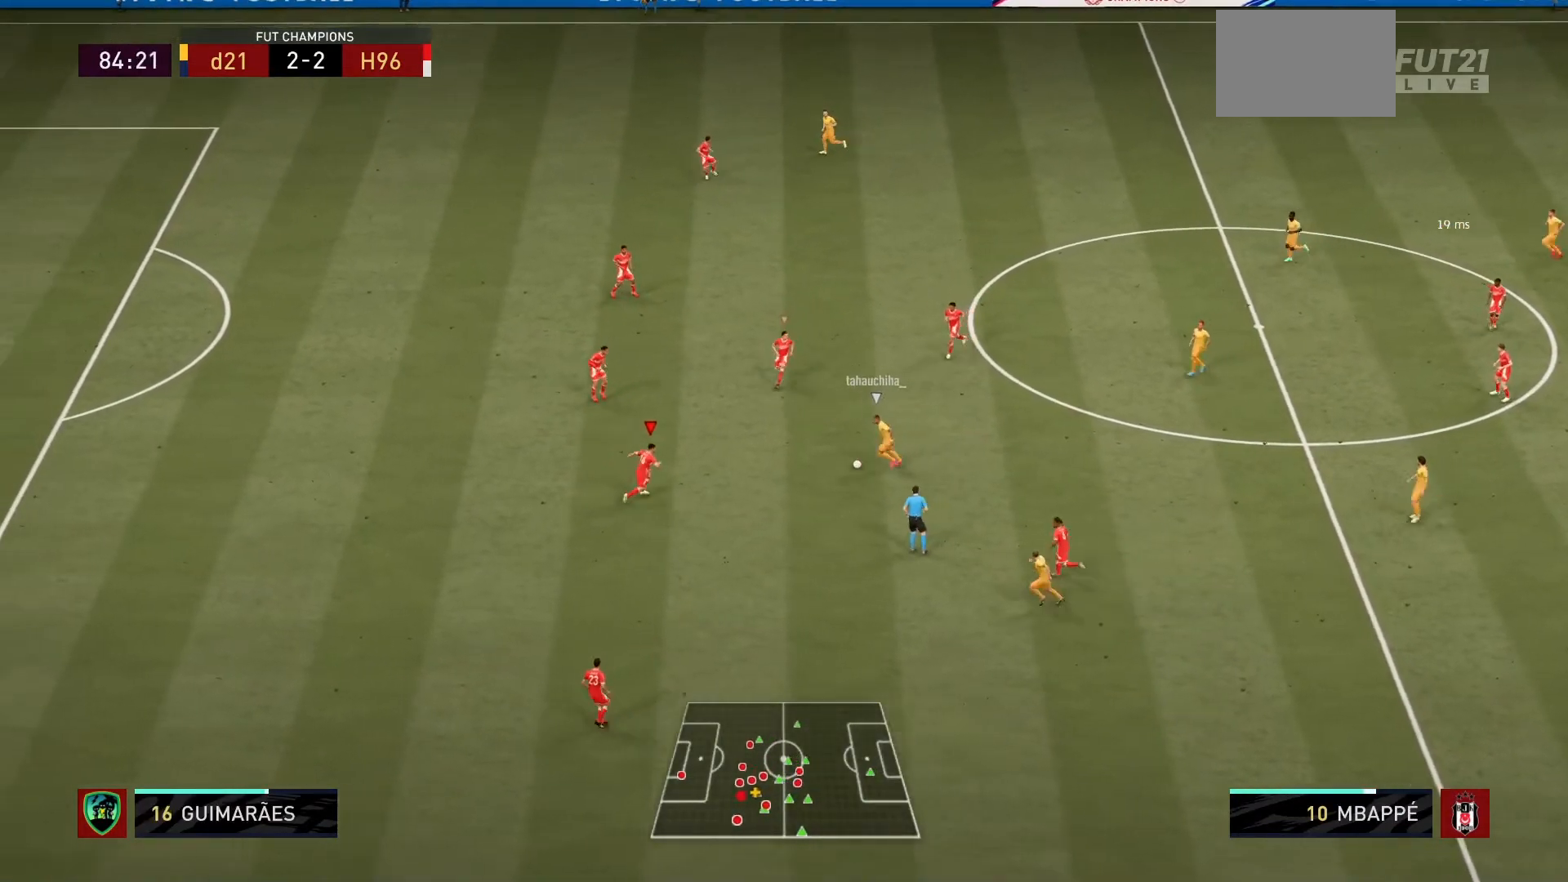
{"buttons": ["CIRCLE", "L2", "R1"], "left_stick": "down", "right_stick": "center", "events": [[167, "L2", "down"], [401, "CIRCLE", "down"], [434, "left_stick", "down-right"], [501, "left_stick", "down"]]}
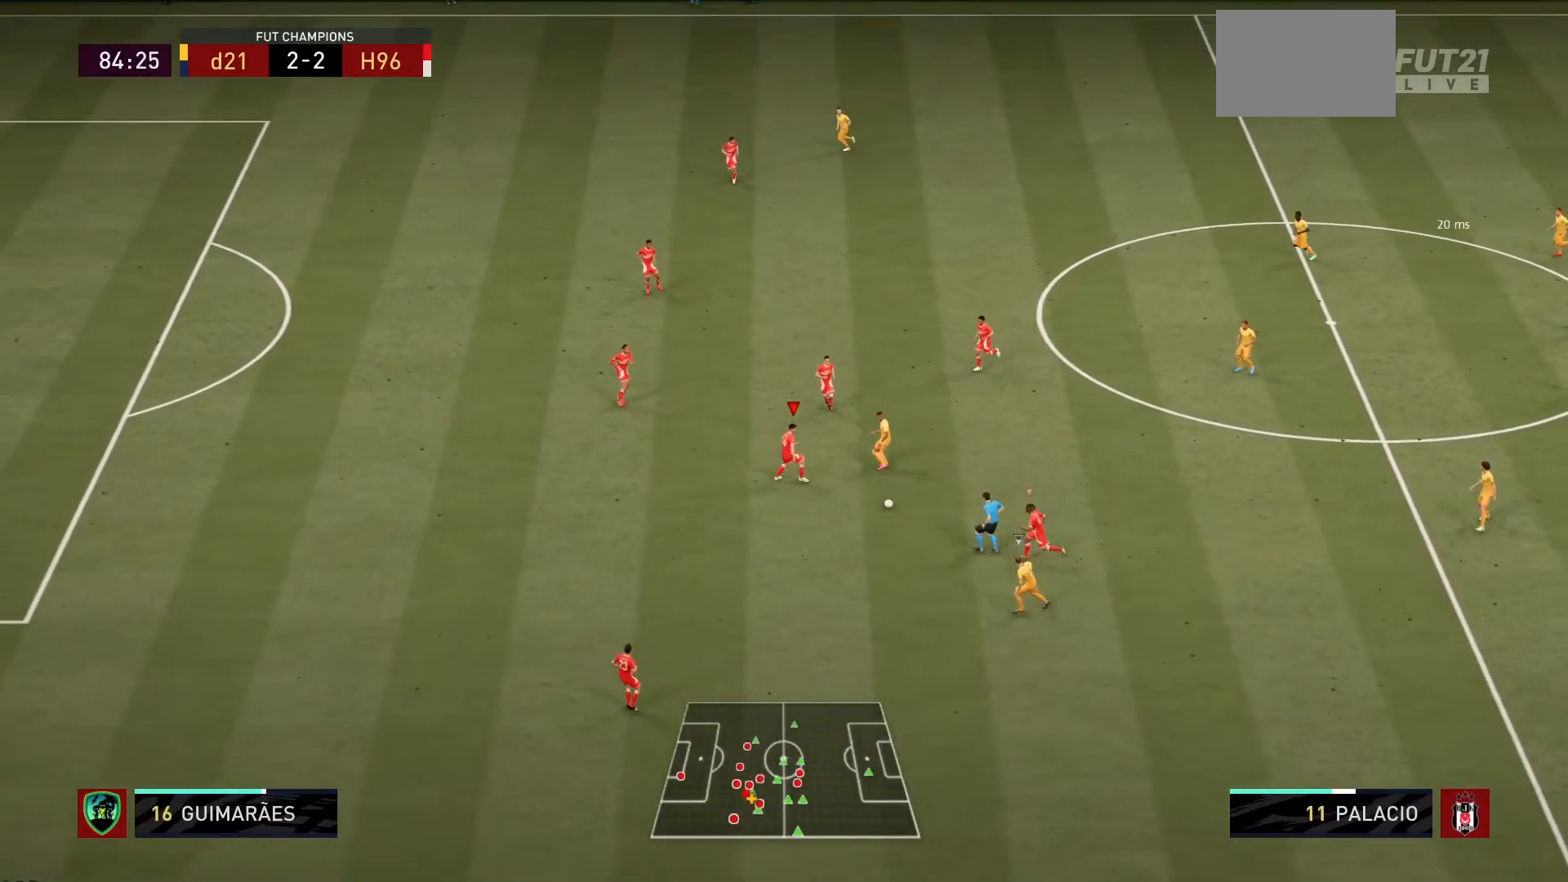
{"buttons": ["R1"], "left_stick": "left", "right_stick": "center", "events": [[333, "CIRCLE", "up"], [400, "L2", "up"], [400, "left_stick", "left"]]}
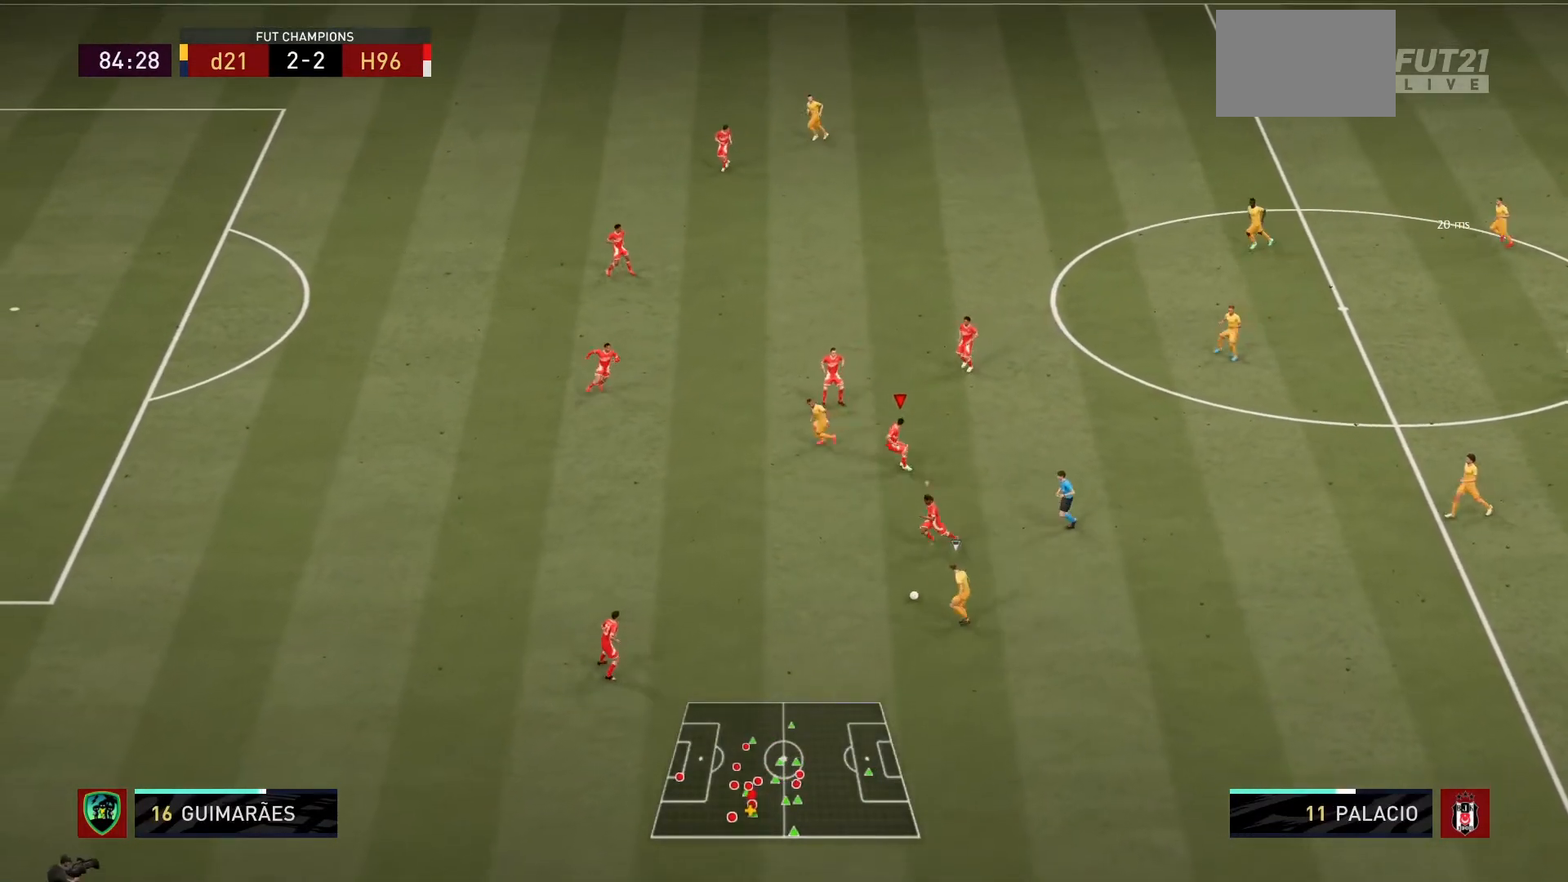
{"buttons": ["R1"], "left_stick": "down-left", "right_stick": "center", "events": [[200, "L1", "down"], [367, "L1", "up"], [401, "left_stick", "down-left"]]}
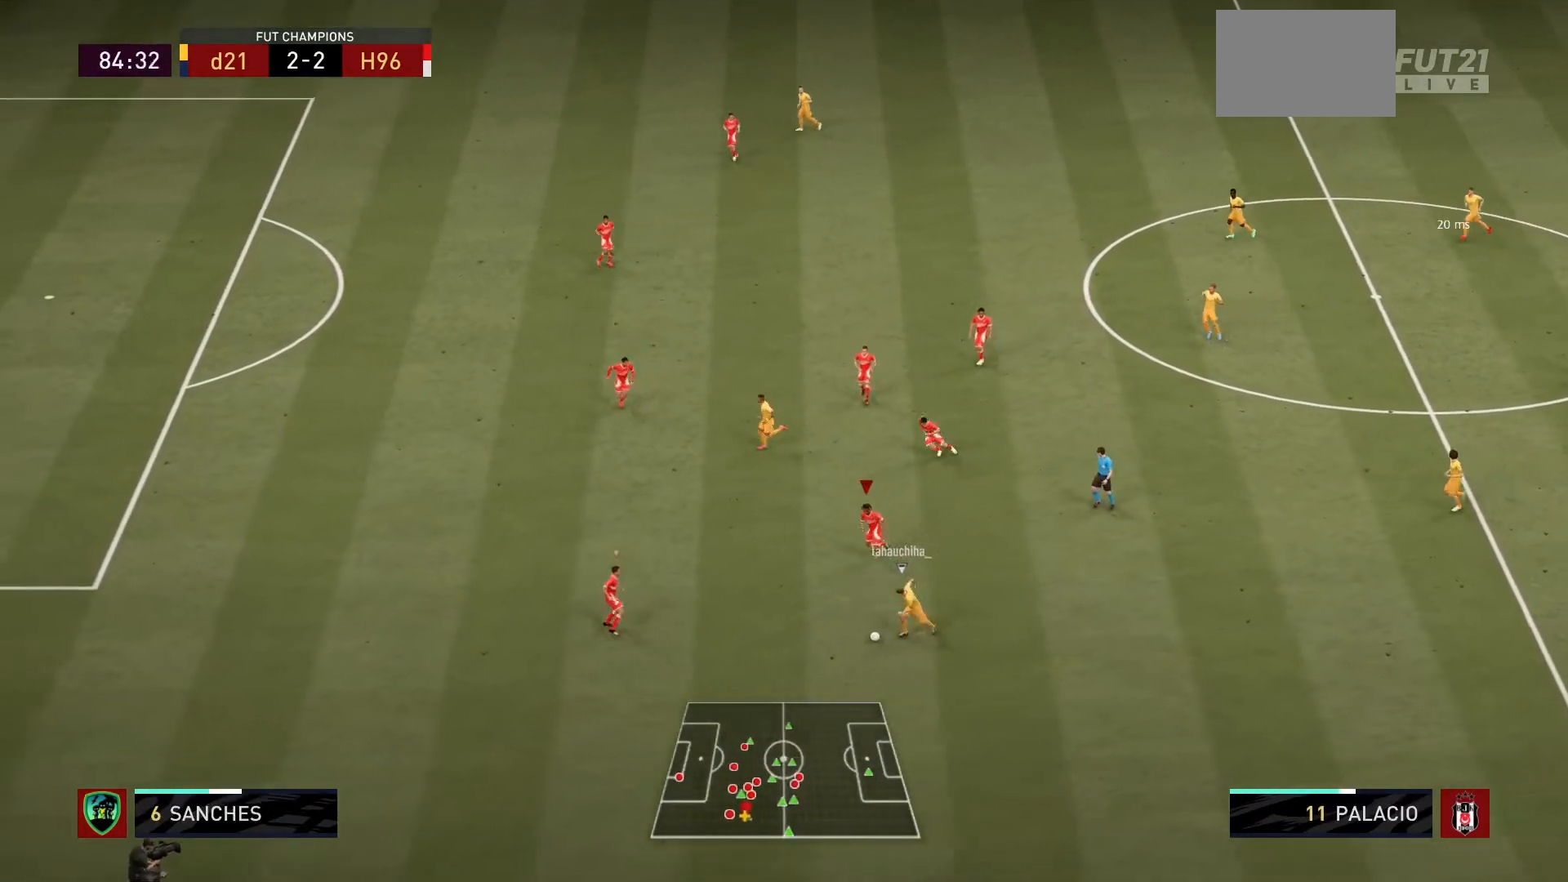
{"buttons": ["L2", "R1"], "left_stick": "down-left", "right_stick": "center", "events": [[100, "L2", "down"]]}
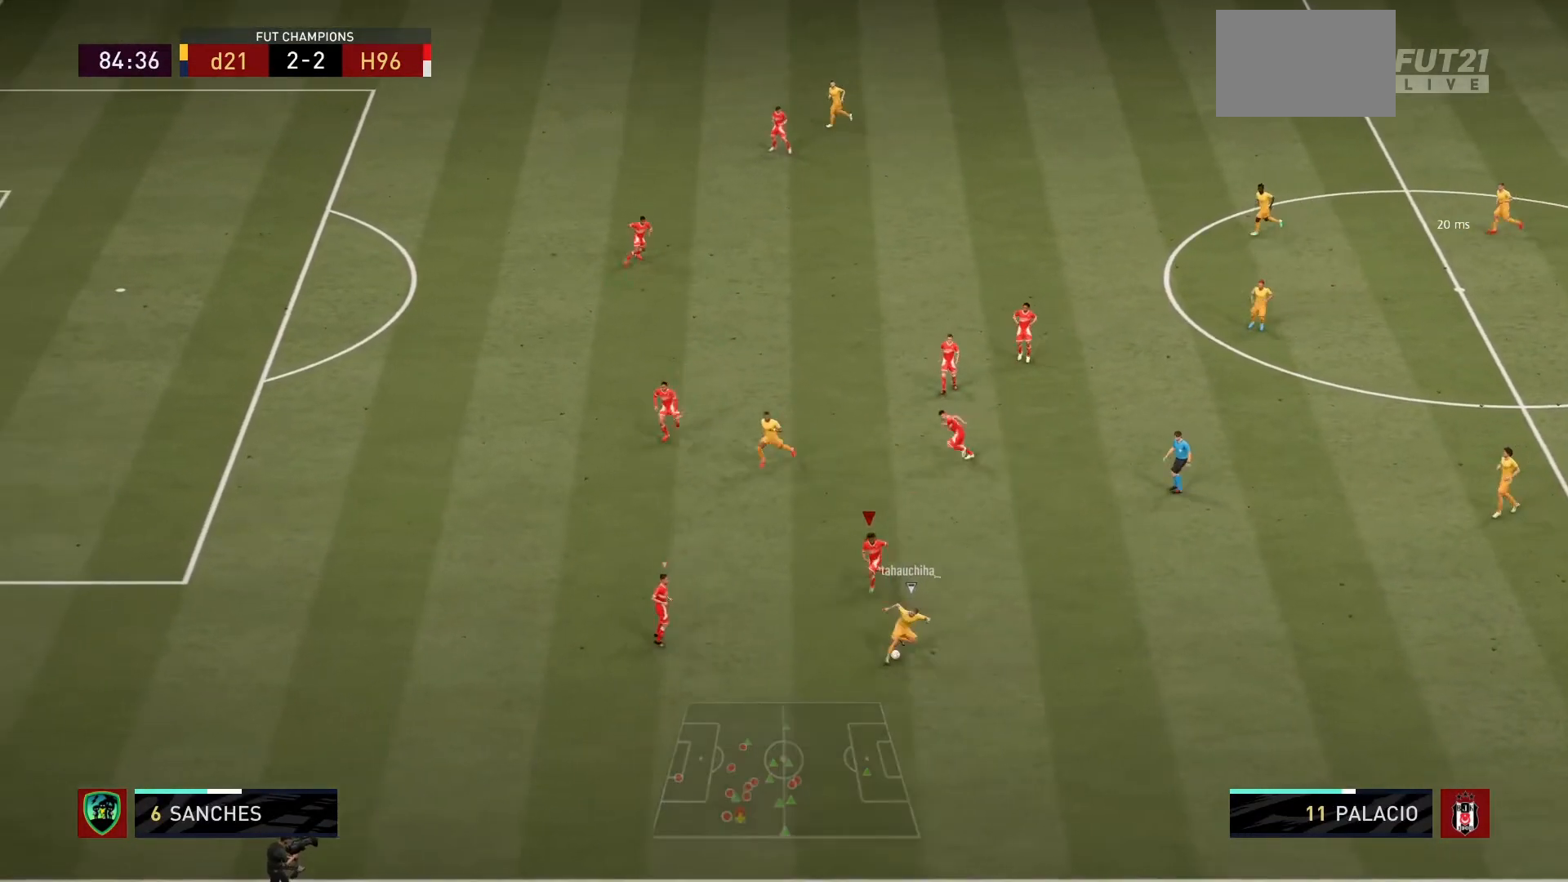
{"buttons": ["L2", "R1"], "left_stick": "down-right", "right_stick": "center", "events": [[100, "left_stick", "down"], [334, "left_stick", "down-right"]]}
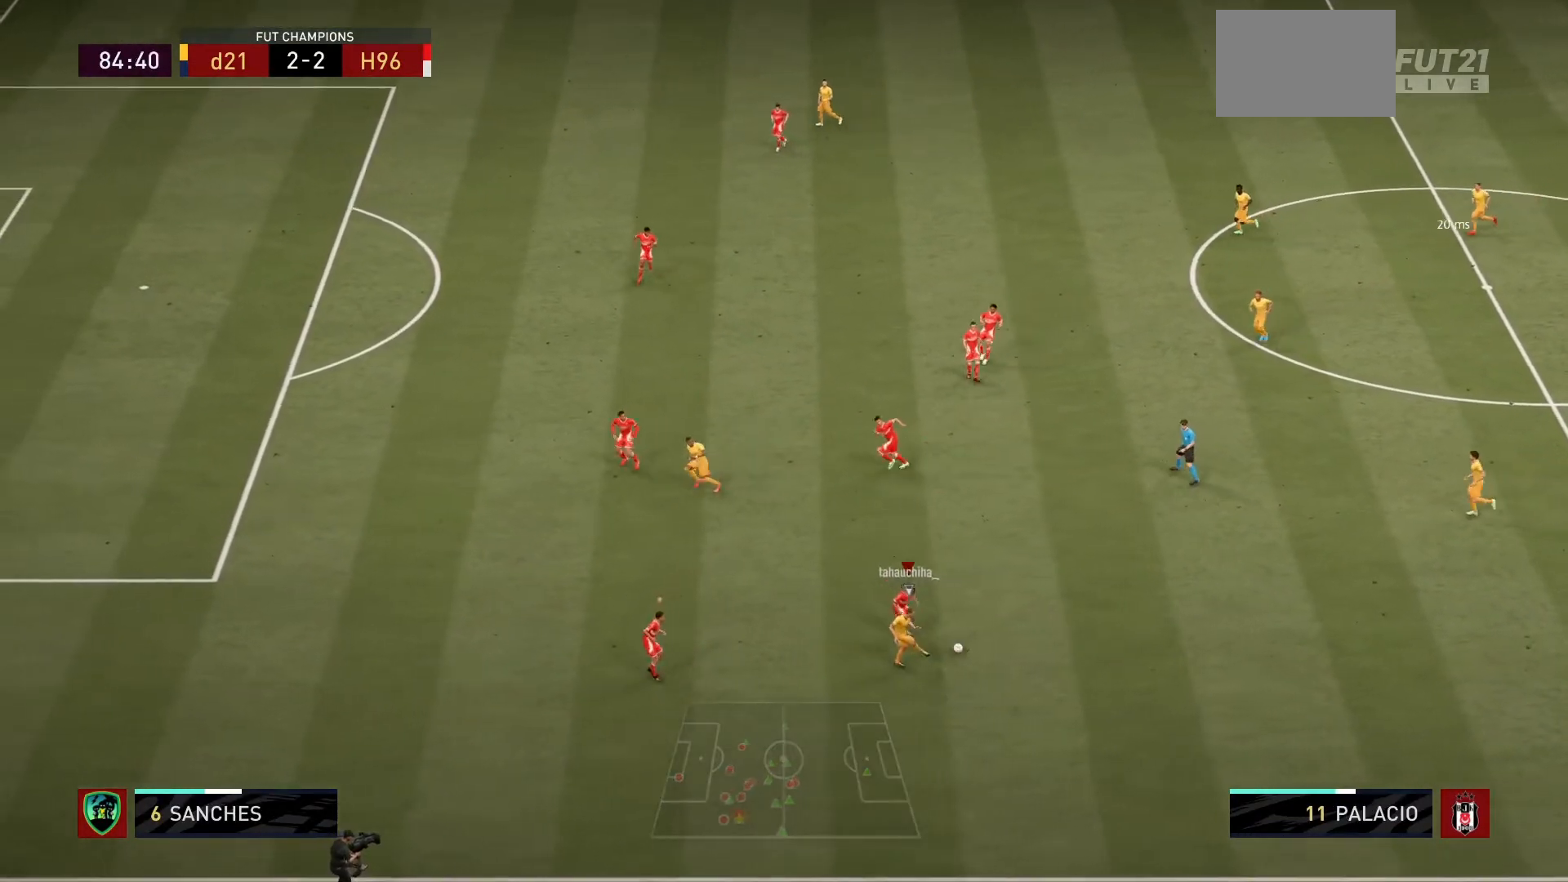
{"buttons": [], "left_stick": "up-right", "right_stick": "center", "events": [[66, "CIRCLE", "down"], [467, "left_stick", "up-right"], [500, "CIRCLE", "up"], [500, "L2", "up"], [500, "R1", "up"]]}
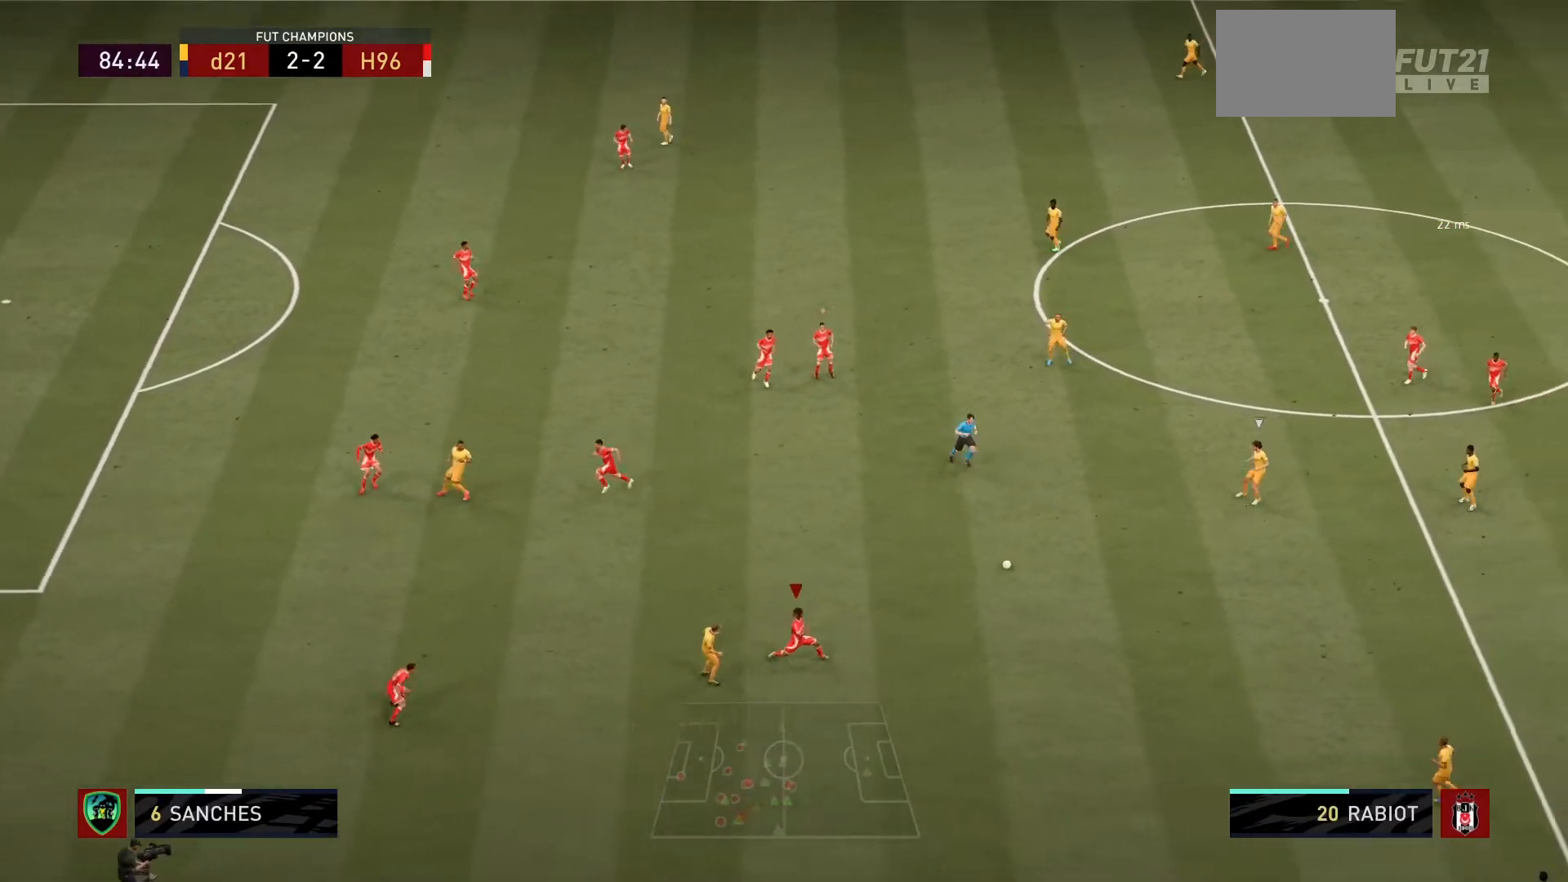
{"buttons": ["L2", "R1"], "left_stick": "down-left", "right_stick": "center", "events": [[34, "L1", "down"], [34, "left_stick", "up"], [100, "R1", "down"], [167, "L1", "up"], [167, "left_stick", "center"], [267, "left_stick", "down"], [434, "L2", "down"], [434, "left_stick", "down-left"]]}